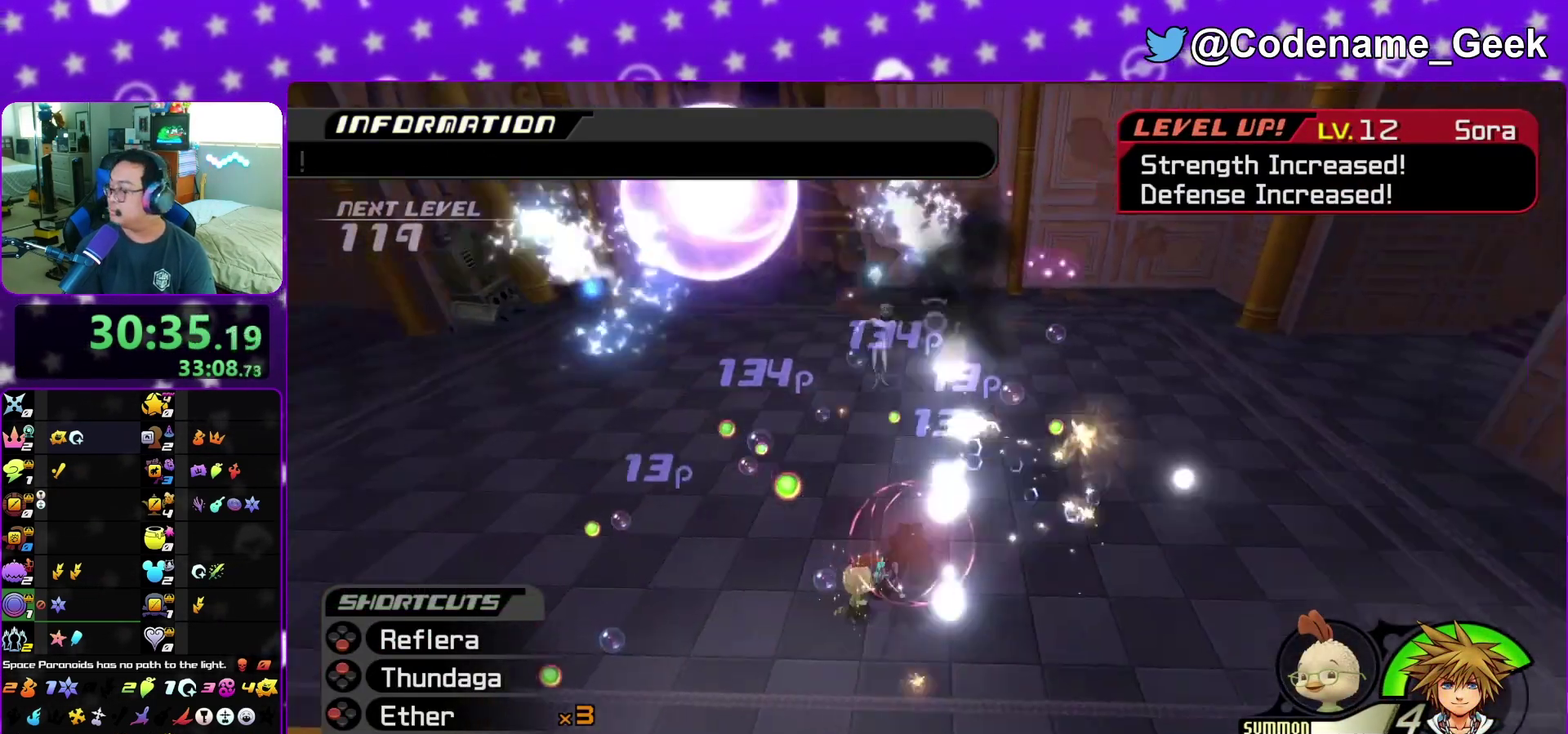
Gameplay with a controller (Nintendo layout); each line is a JSON object with the inputs held at the frame after it (dt_ms = milliseconds from this image to that frame). "events" lists button and stick changes between this image and that frame as [ms after this image, input, new state], when the widget could be followed in between. This overlay highlights the sticks when they move; stick clicks (L3 R3) are not distinguishable. Not read: L3 R3 START.
{"dt_ms": 300, "buttons": [], "left_stick": "up", "right_stick": "center", "events": [[33, "X", "up"], [117, "X", "down"], [250, "X", "up"]]}
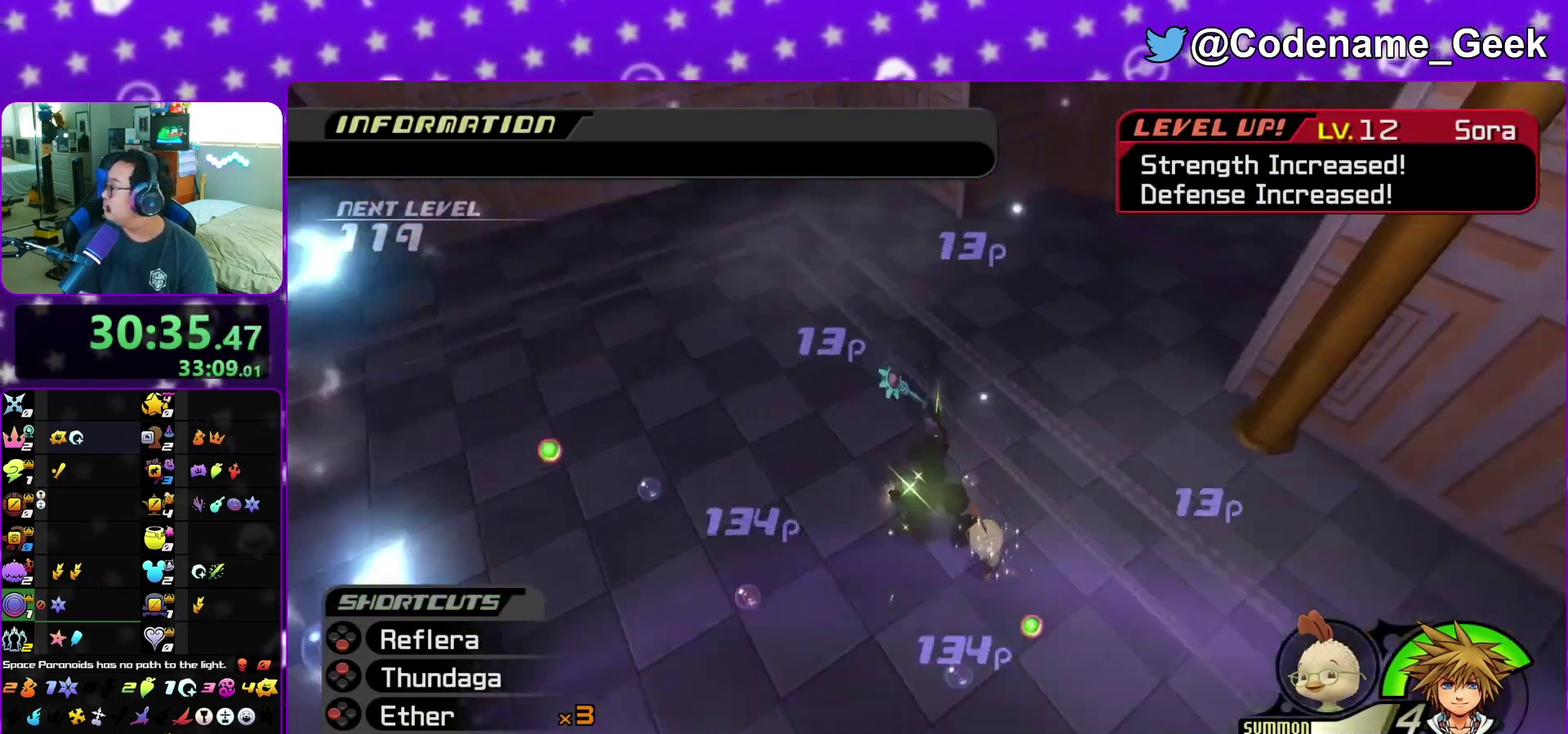
{"dt_ms": 700, "buttons": [], "left_stick": "center", "right_stick": "center", "events": [[33, "left_stick", "center"]]}
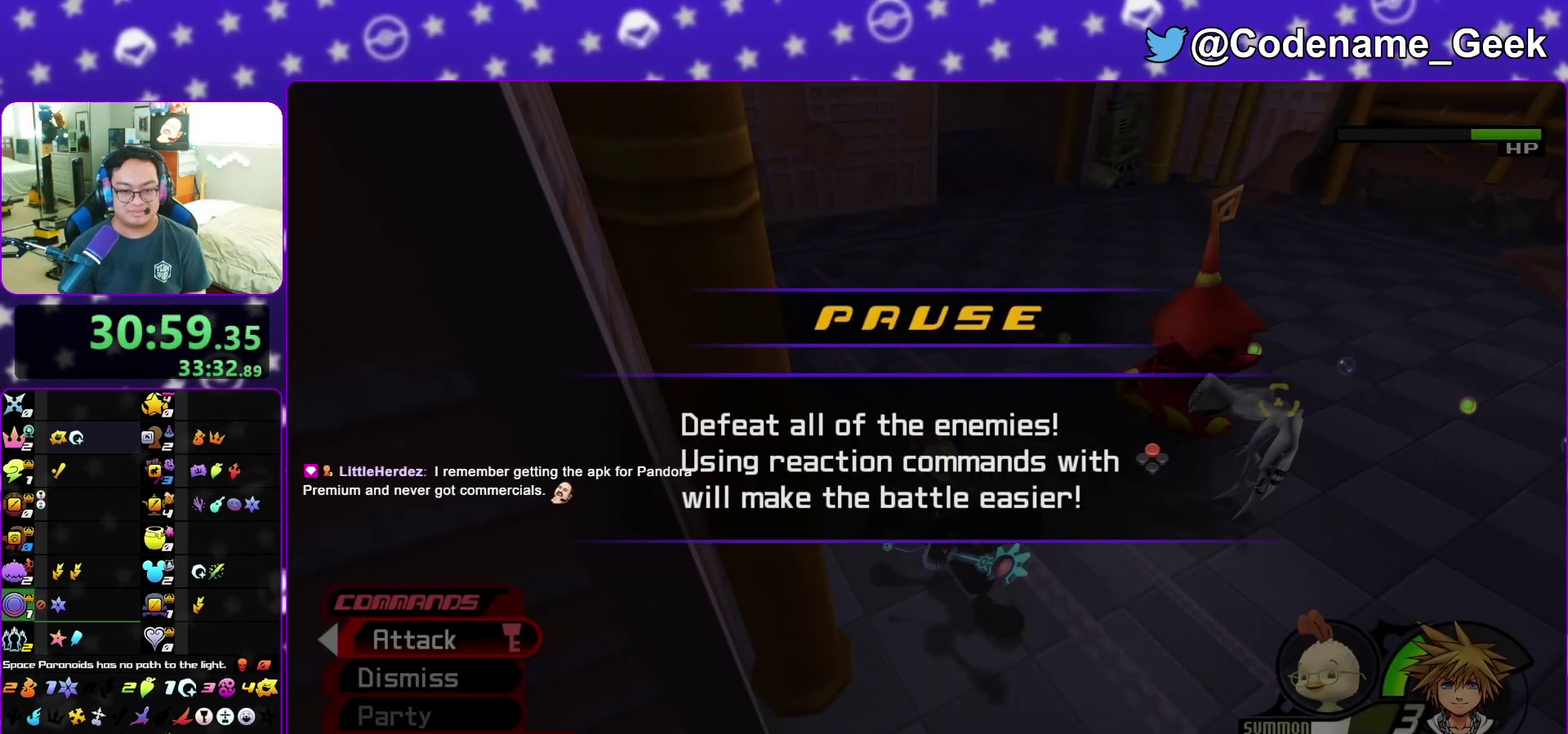
{"dt_ms": 500, "buttons": [], "left_stick": "center", "right_stick": "center", "events": []}
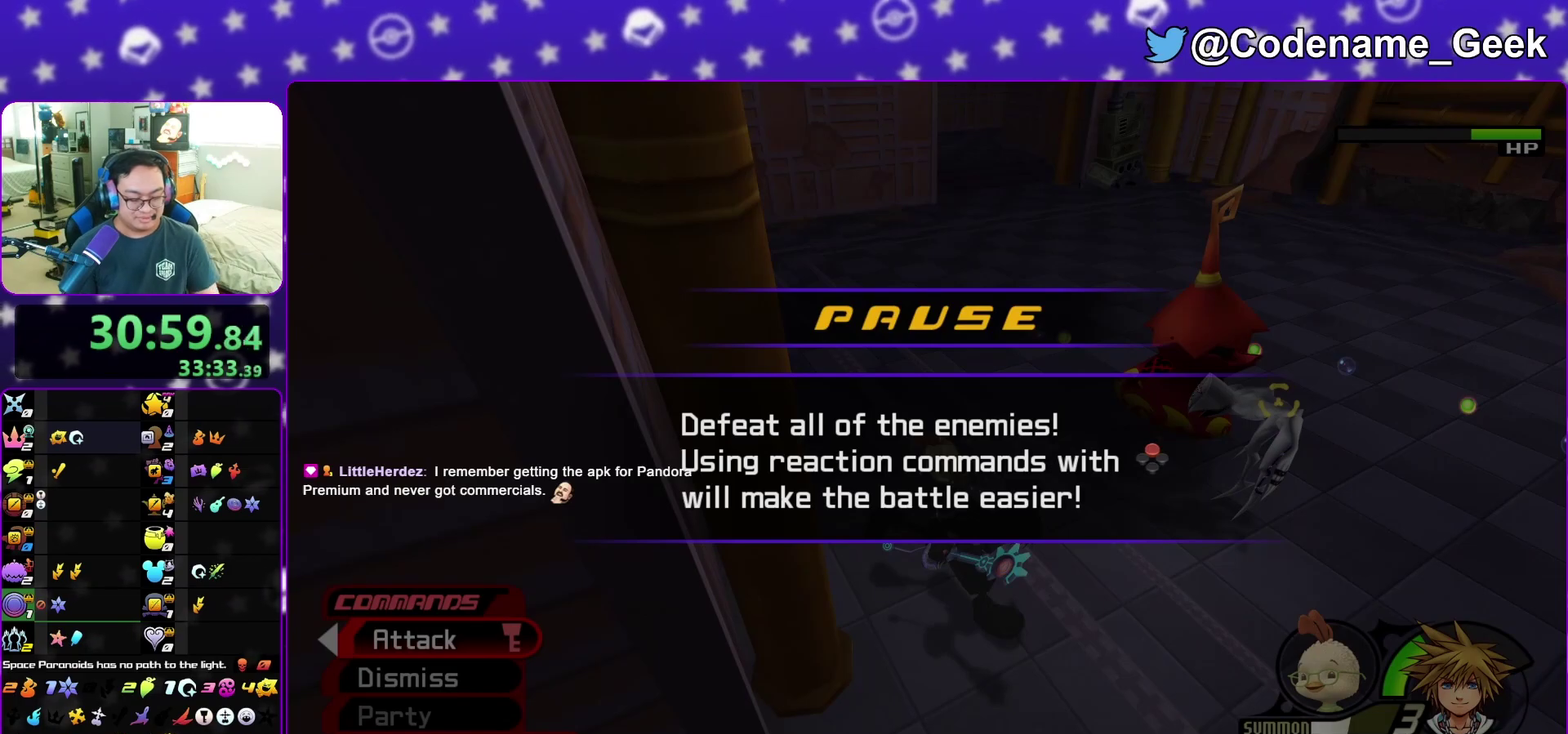
{"dt_ms": 500, "buttons": [], "left_stick": "center", "right_stick": "center", "events": []}
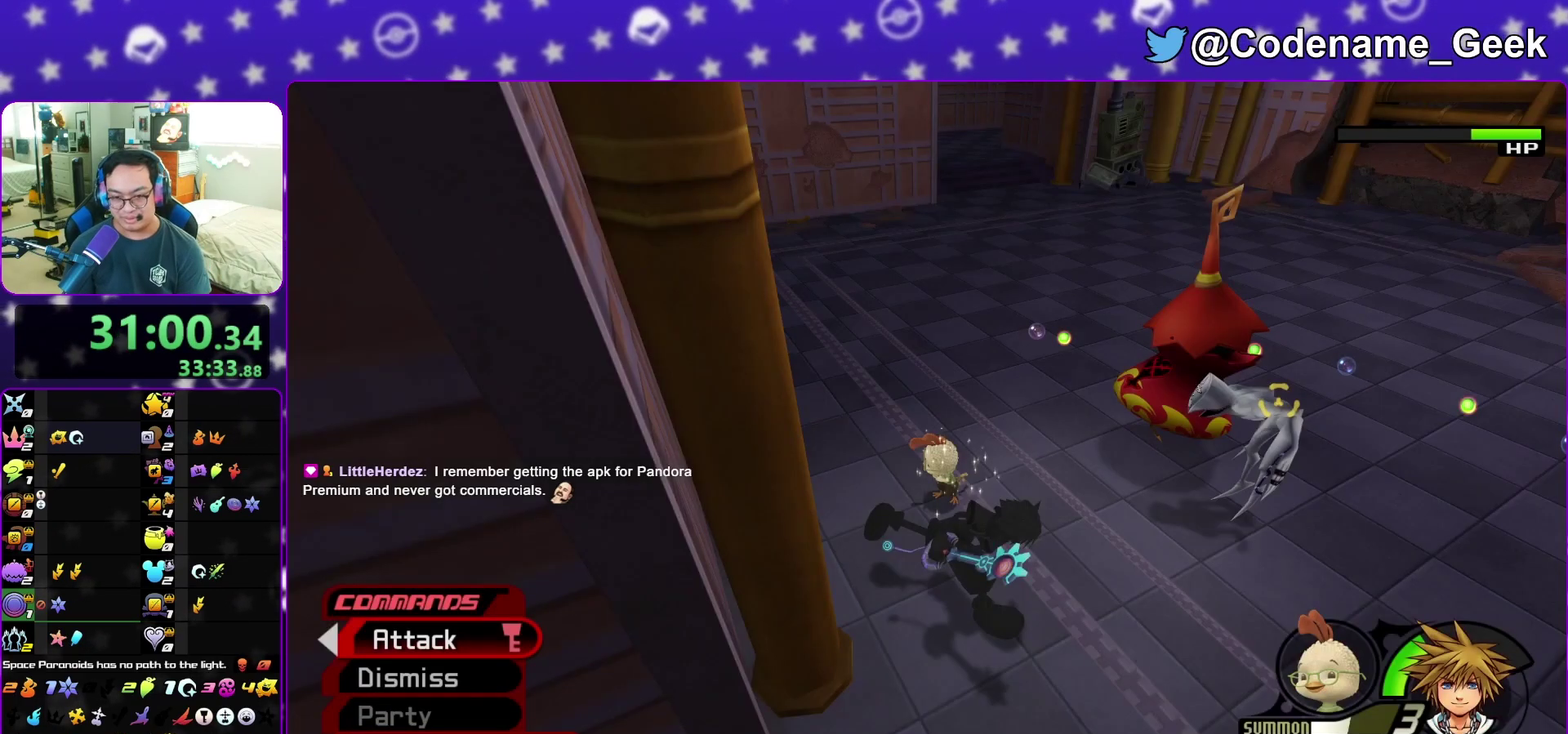
{"dt_ms": 500, "buttons": [], "left_stick": "right", "right_stick": "center", "events": [[183, "left_stick", "right"], [317, "right_stick", "down-right"], [383, "right_stick", "center"]]}
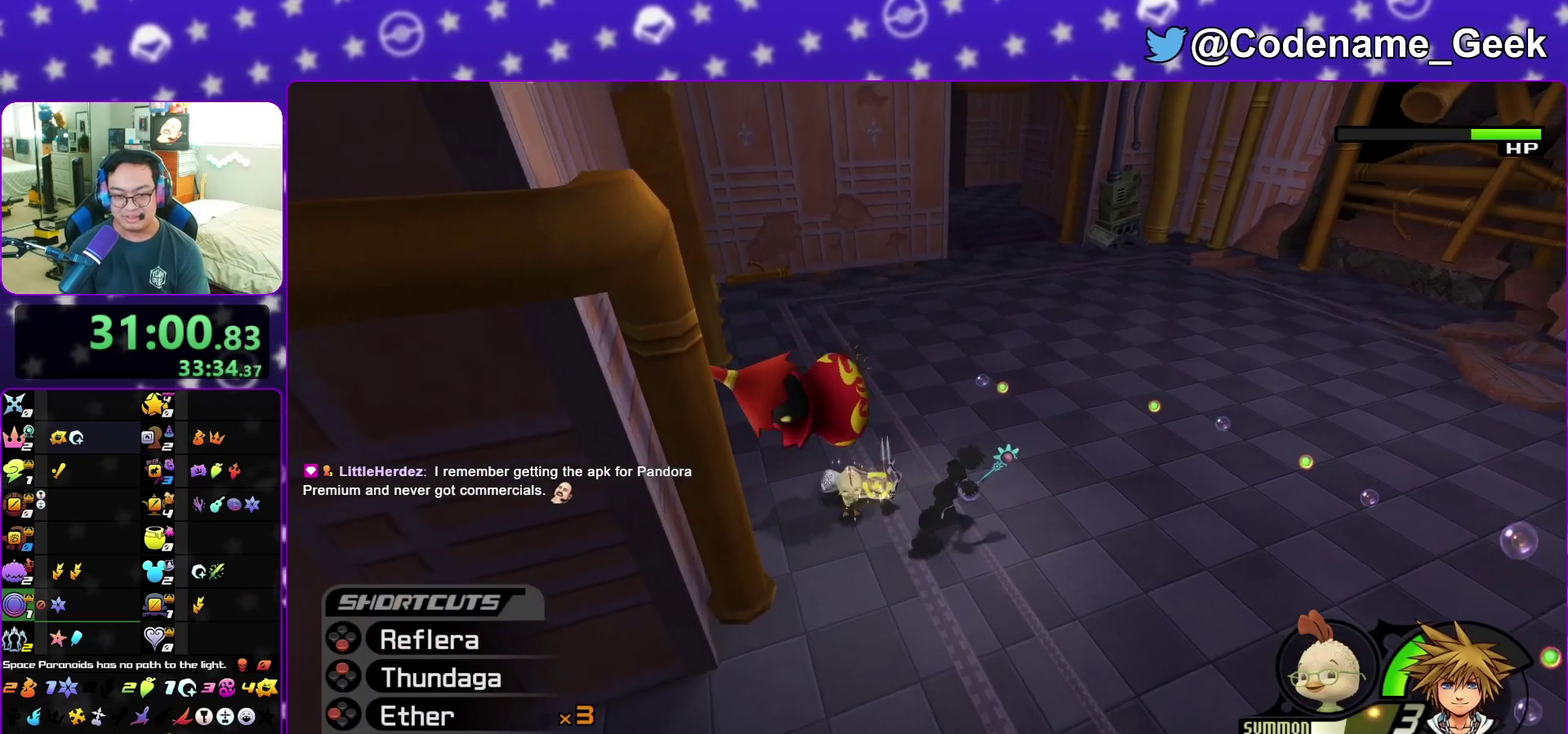
{"dt_ms": 300, "buttons": ["B"], "left_stick": "down-left", "right_stick": "center", "events": [[17, "B", "down"], [17, "left_stick", "center"], [67, "left_stick", "left"], [150, "B", "up"], [217, "B", "down"], [217, "left_stick", "down-left"]]}
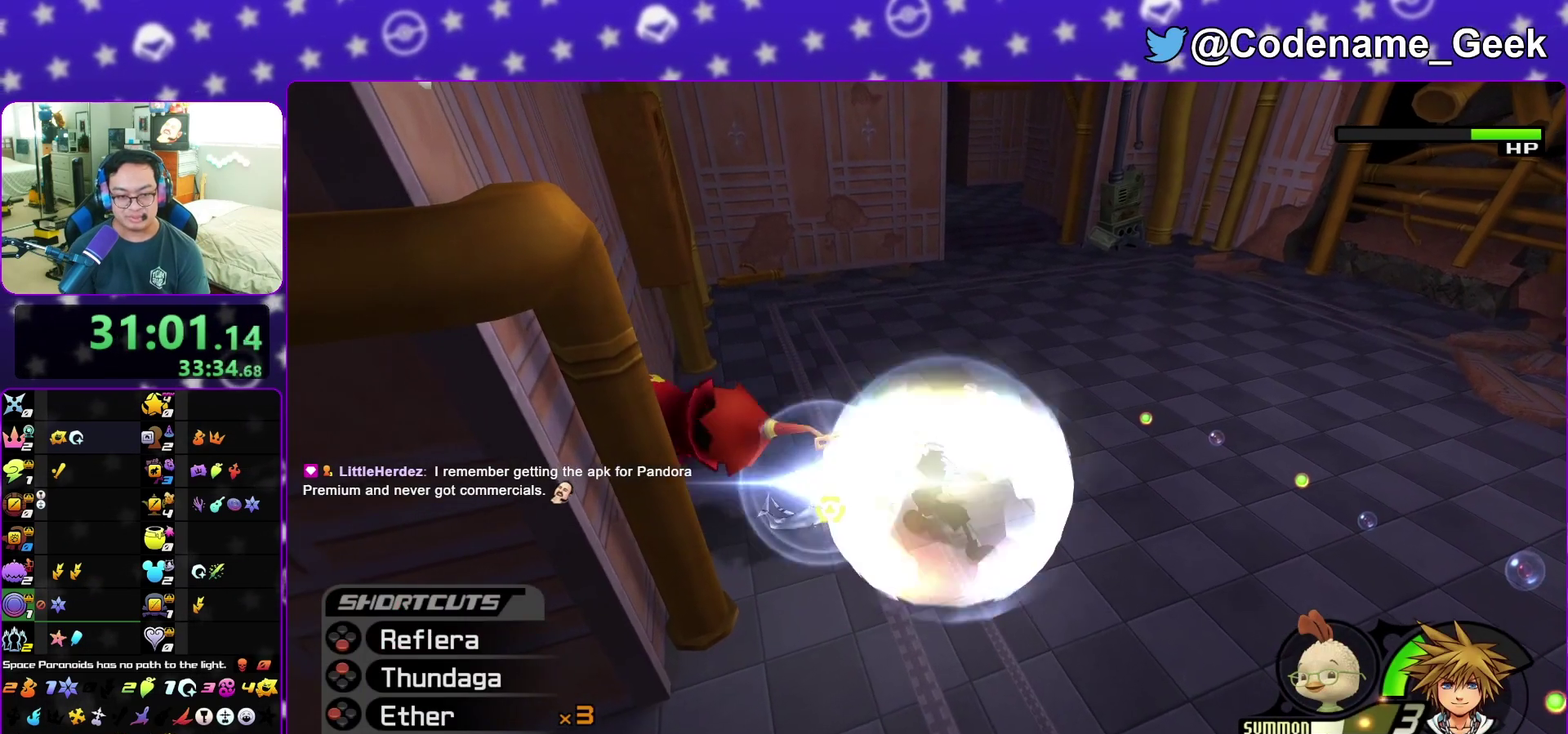
{"dt_ms": 900, "buttons": [], "left_stick": "up-left", "right_stick": "down", "events": [[50, "B", "up"], [117, "B", "down"], [200, "B", "up"], [250, "left_stick", "left"], [317, "right_stick", "left"], [517, "right_stick", "center"], [650, "right_stick", "down"], [717, "left_stick", "up-left"], [750, "right_stick", "center"], [817, "right_stick", "down"]]}
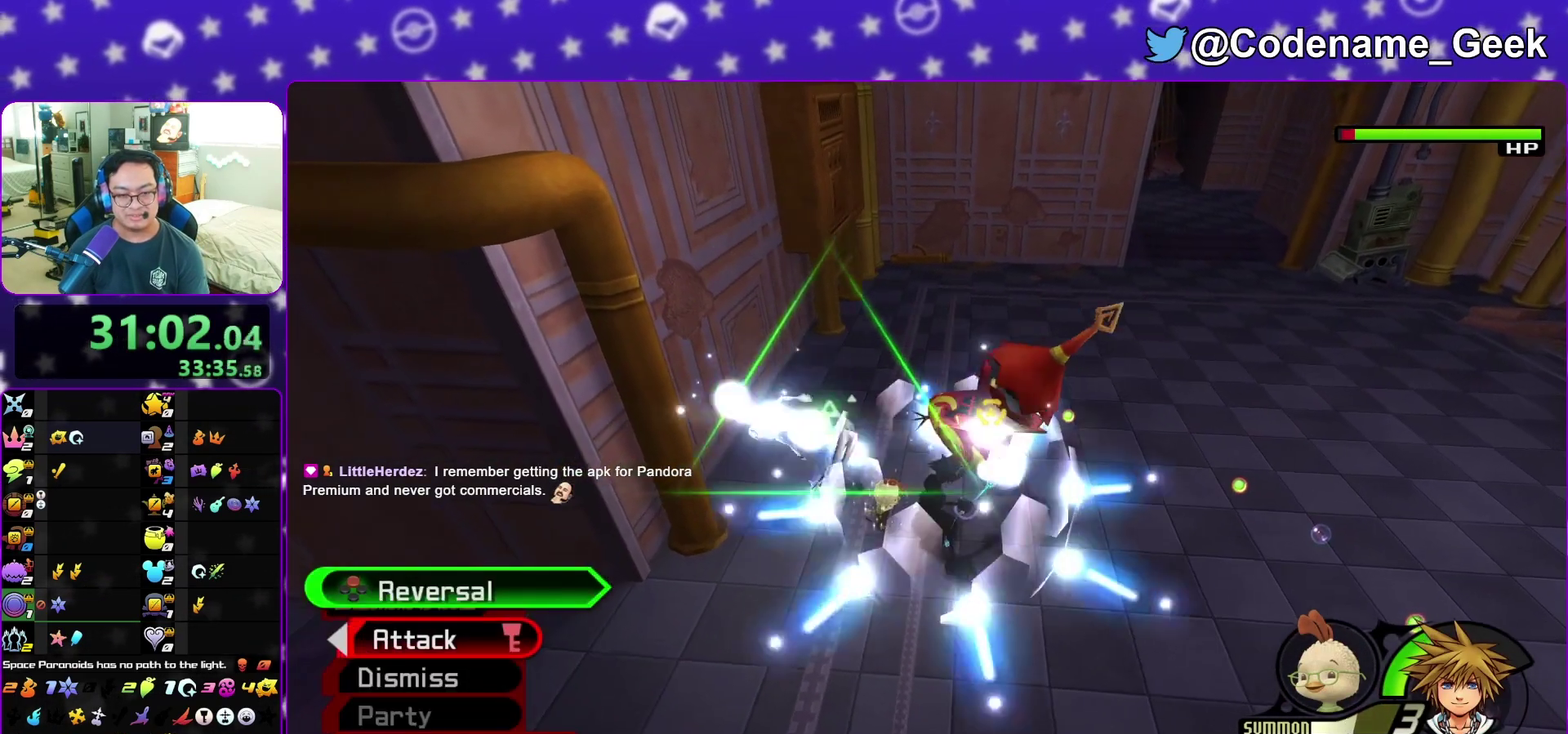
{"dt_ms": 300, "buttons": [], "left_stick": "up", "right_stick": "center", "events": [[100, "right_stick", "down-left"], [200, "right_stick", "down-right"], [267, "right_stick", "center"], [283, "left_stick", "up"]]}
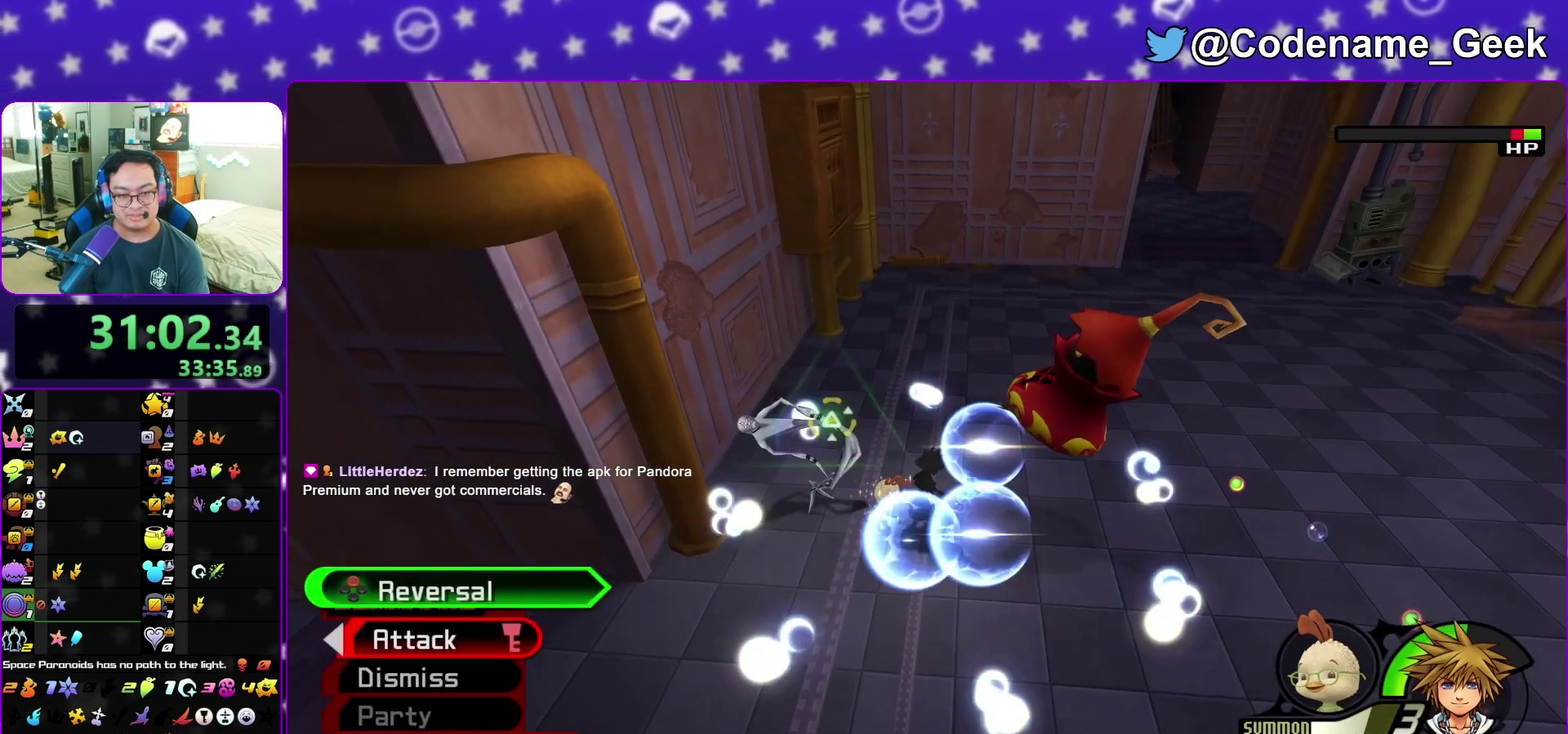
{"dt_ms": 500, "buttons": [], "left_stick": "up-right", "right_stick": "center", "events": [[17, "left_stick", "up-right"], [17, "right_stick", "down-right"], [67, "left_stick", "right"], [167, "right_stick", "center"], [217, "right_stick", "down-right"], [417, "left_stick", "up-right"], [450, "right_stick", "center"]]}
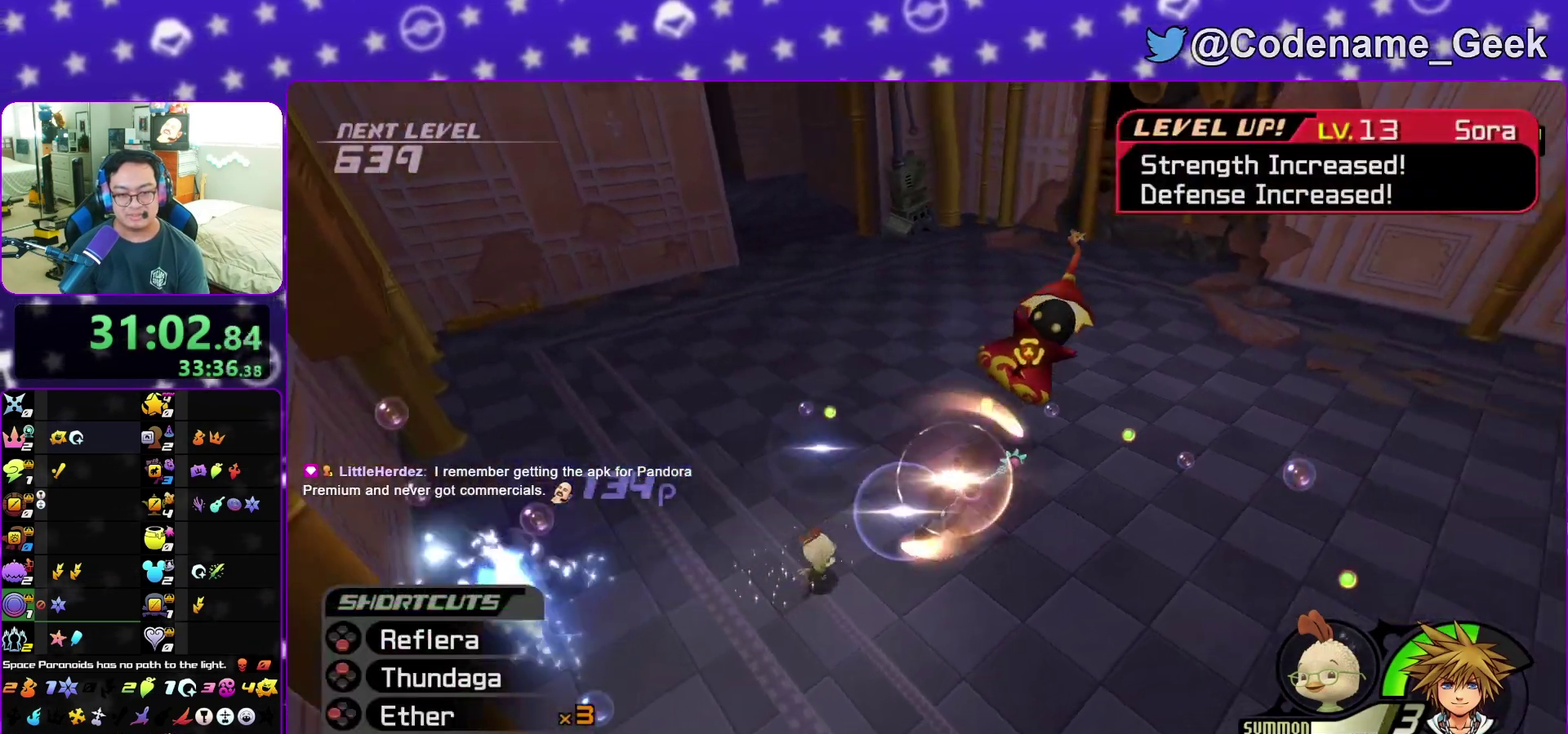
{"dt_ms": 500, "buttons": [], "left_stick": "up-right", "right_stick": "down", "events": [[50, "right_stick", "down"], [117, "right_stick", "down-right"], [217, "X", "down"], [300, "X", "up"], [300, "right_stick", "down"], [383, "X", "down"], [483, "X", "up"]]}
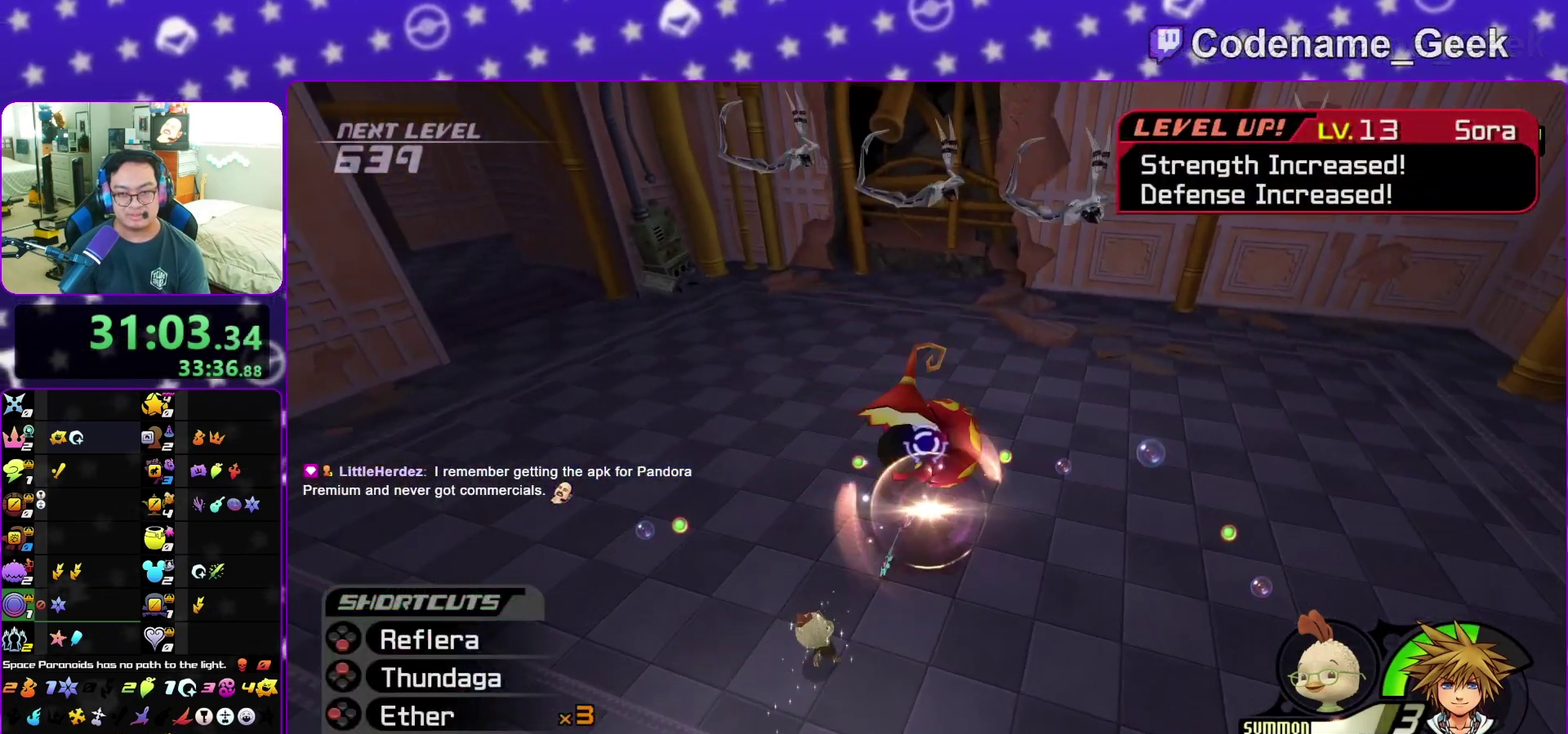
{"dt_ms": 400, "buttons": [], "left_stick": "up-right", "right_stick": "down", "events": [[83, "X", "down"], [183, "X", "up"], [267, "X", "down"], [367, "X", "up"]]}
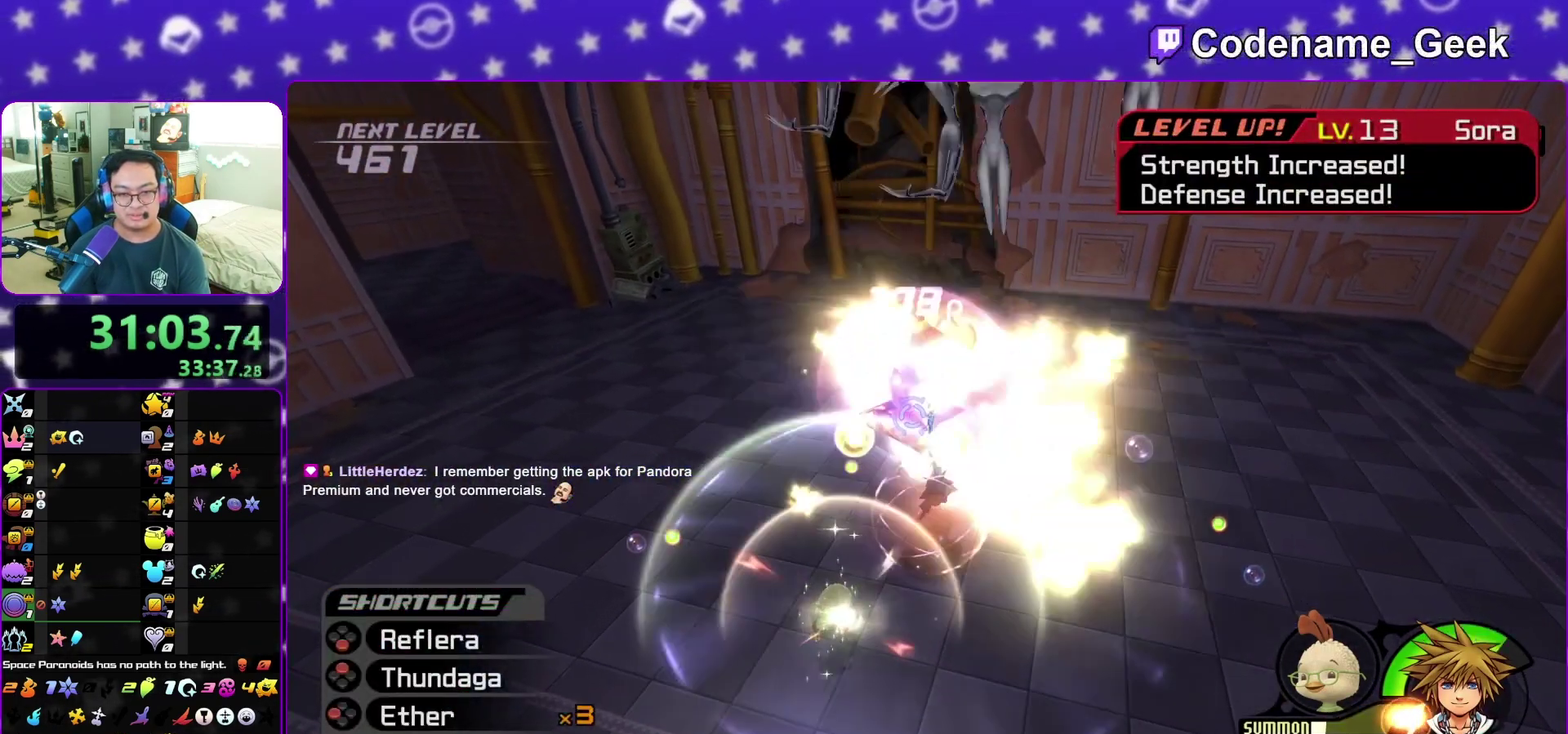
{"dt_ms": 600, "buttons": [], "left_stick": "up-right", "right_stick": "down", "events": [[167, "X", "down"], [367, "X", "up"], [450, "X", "down"], [550, "X", "up"]]}
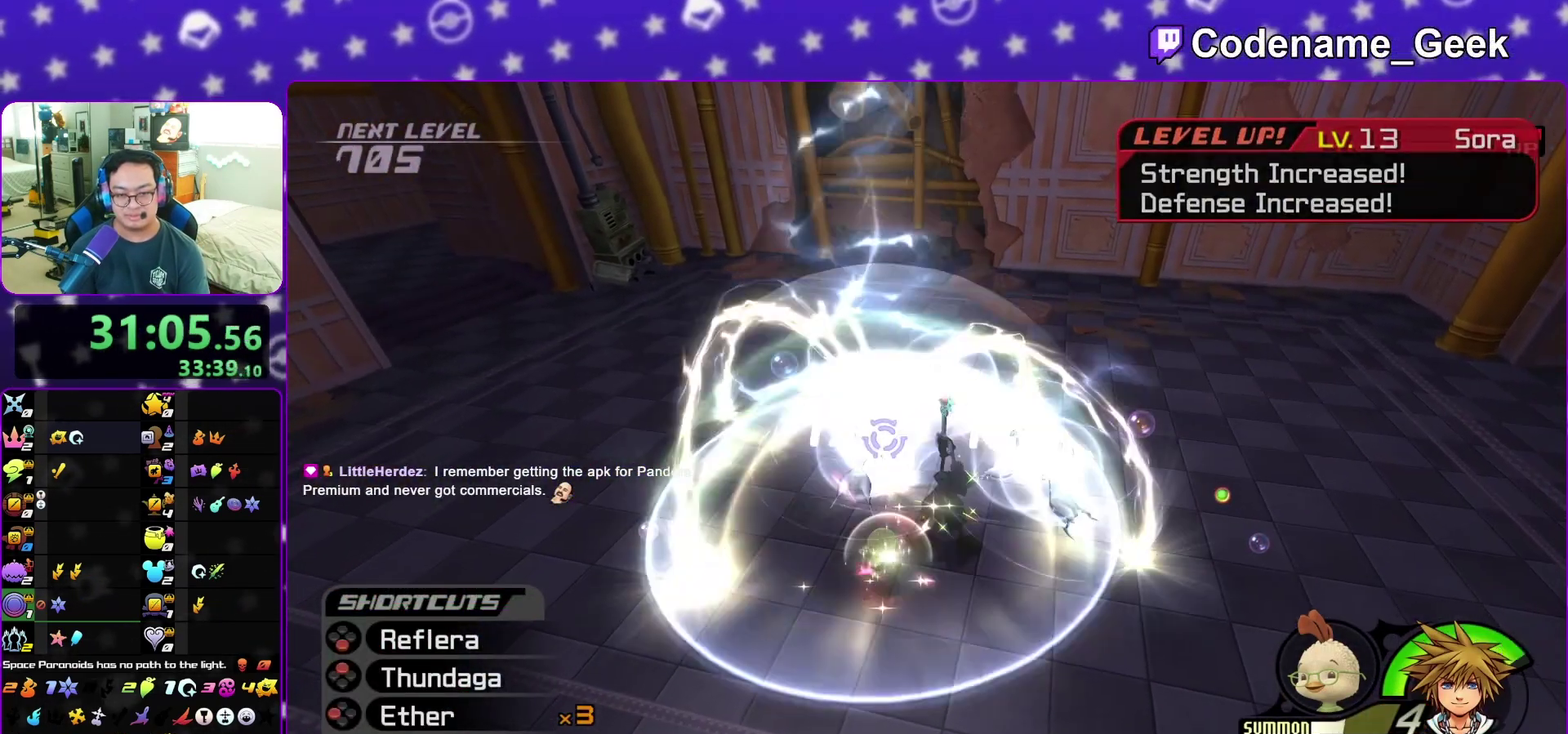
{"dt_ms": 300, "buttons": ["X"], "left_stick": "up-right", "right_stick": "down", "events": [[33, "X", "down"], [167, "X", "up"], [267, "X", "down"]]}
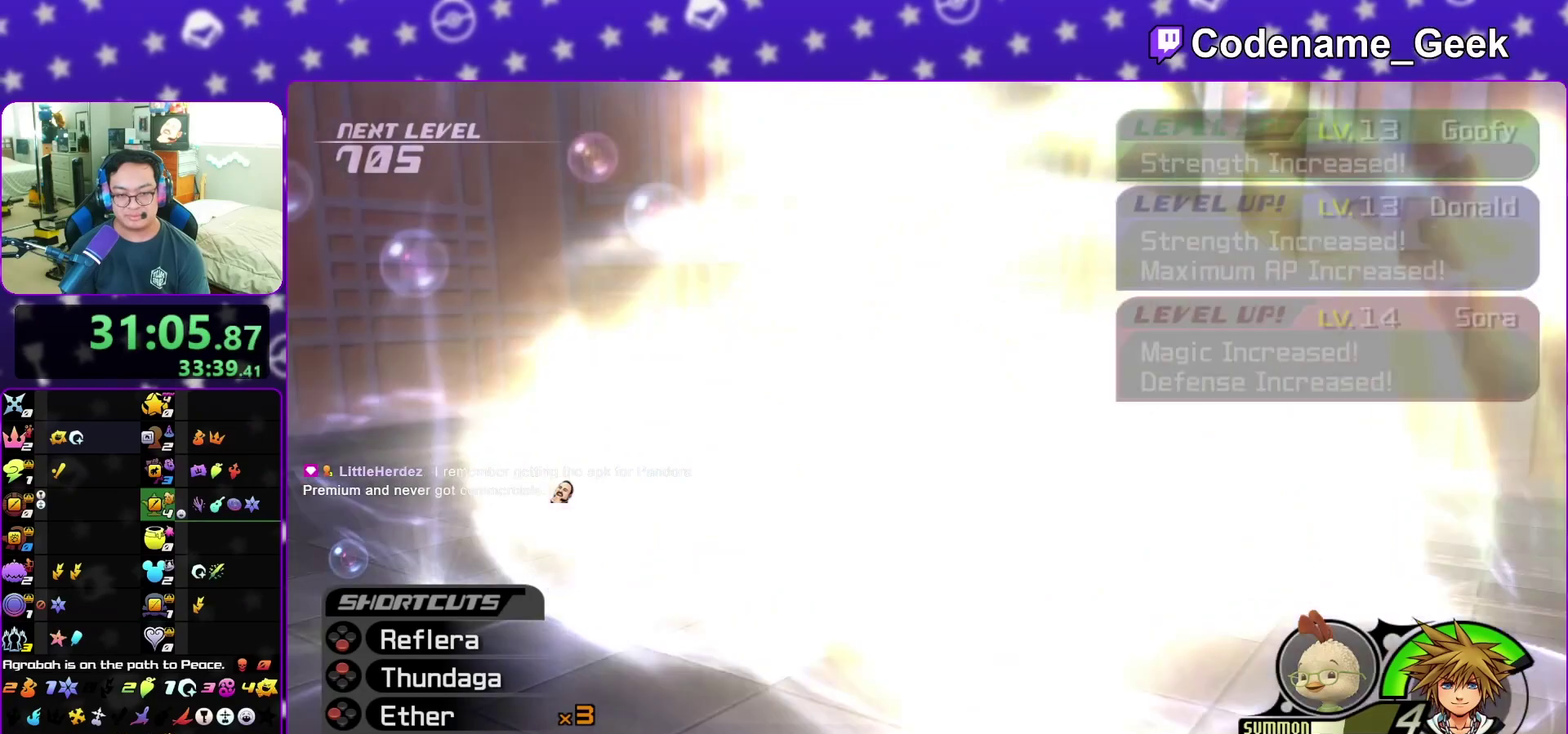
{"dt_ms": 800, "buttons": ["A", "B"], "left_stick": "center", "right_stick": "center", "events": [[67, "X", "up"], [233, "X", "down"], [333, "X", "up"], [333, "right_stick", "center"], [400, "left_stick", "up"], [467, "A", "down"], [533, "B", "down"], [550, "A", "up"], [583, "left_stick", "center"], [600, "A", "down"], [600, "B", "up"], [800, "B", "down"]]}
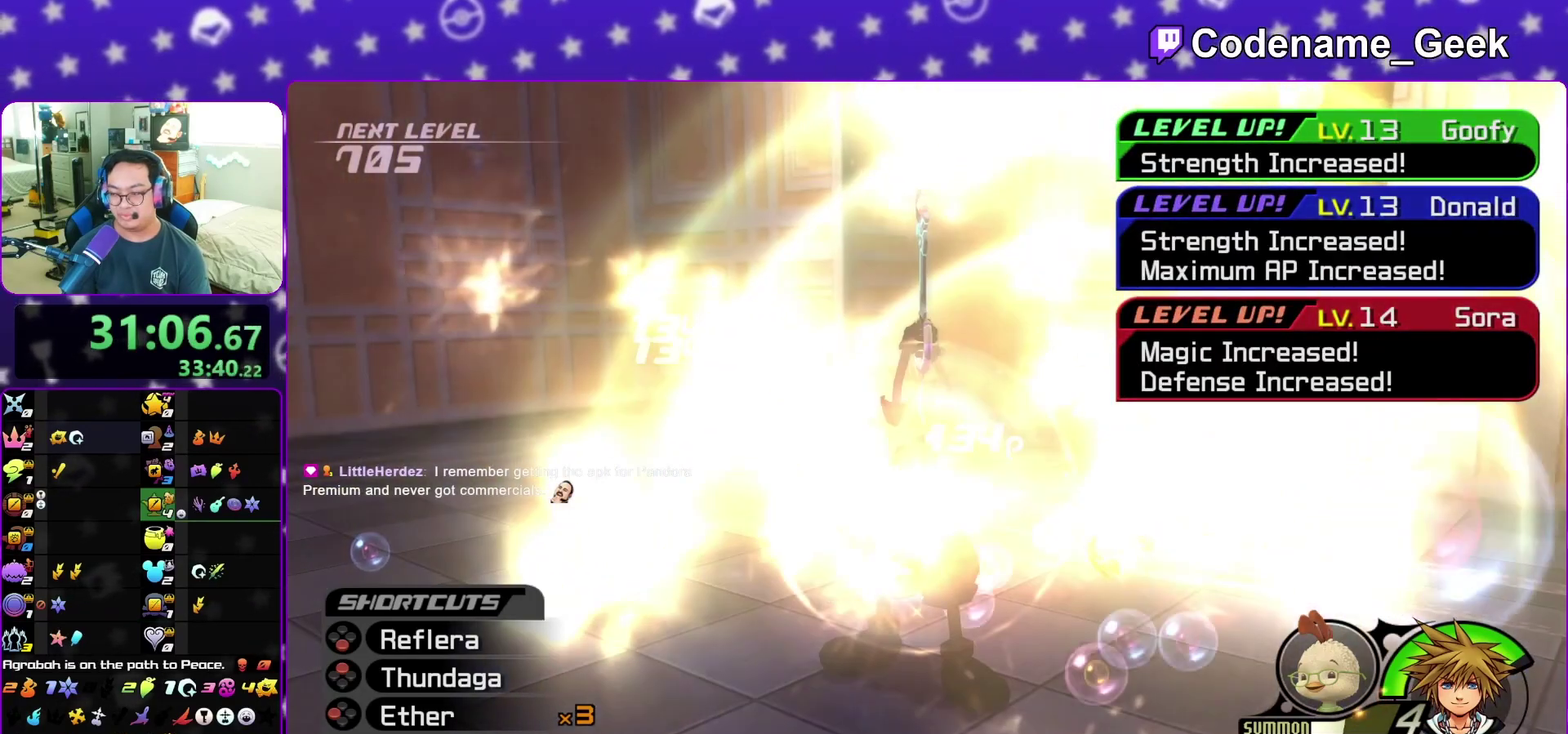
{"dt_ms": 400, "buttons": ["A", "B"], "left_stick": "center", "right_stick": "center", "events": [[167, "A", "up"], [233, "A", "down"], [250, "B", "up"], [300, "A", "up"], [300, "B", "down"], [367, "A", "down"]]}
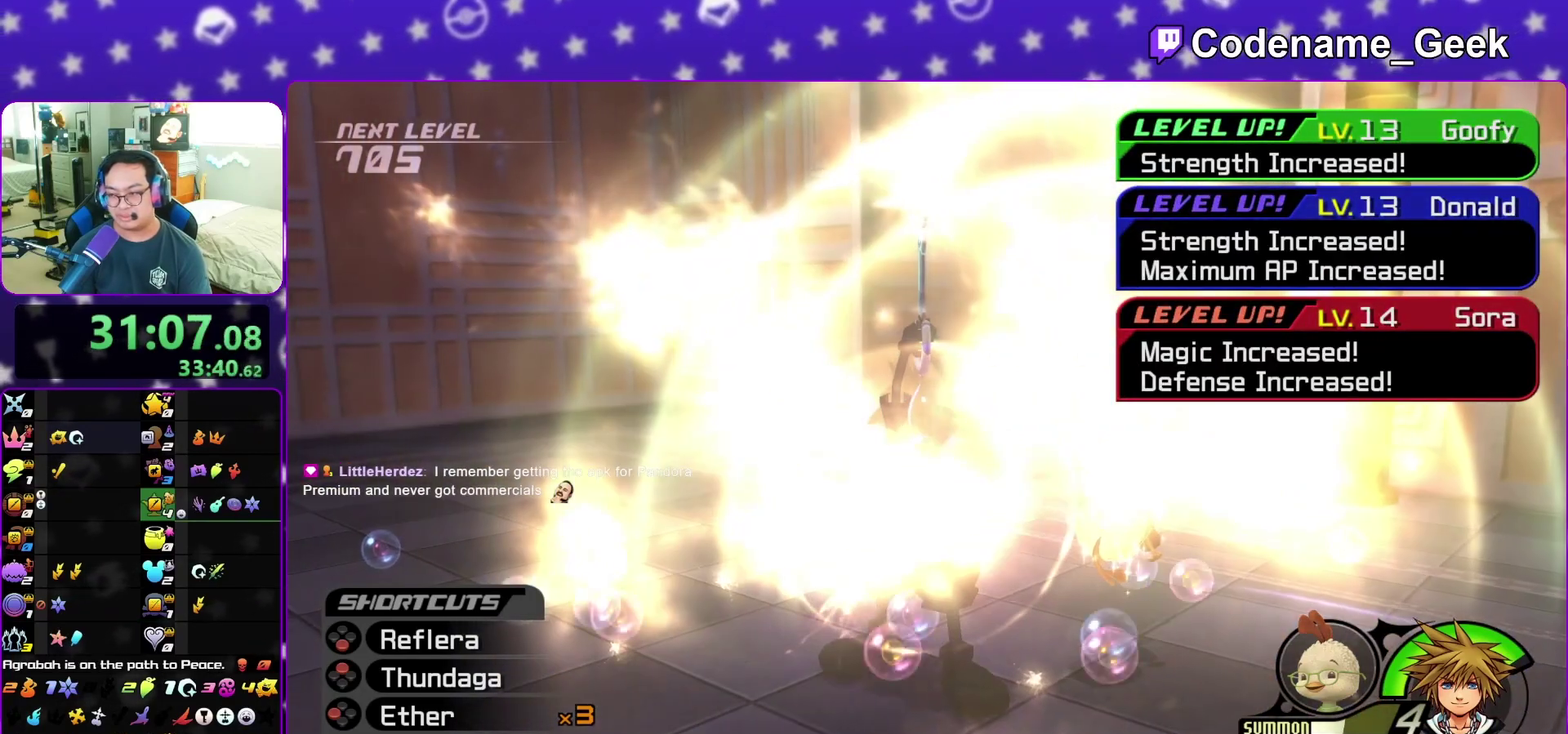
{"dt_ms": 500, "buttons": ["B"], "left_stick": "center", "right_stick": "center", "events": [[33, "A", "up"], [133, "A", "down"], [133, "B", "up"], [183, "A", "up"], [183, "B", "down"], [250, "A", "down"], [250, "B", "up"], [333, "A", "up"], [333, "B", "down"], [400, "A", "down"], [400, "B", "up"], [483, "B", "down"], [500, "A", "up"]]}
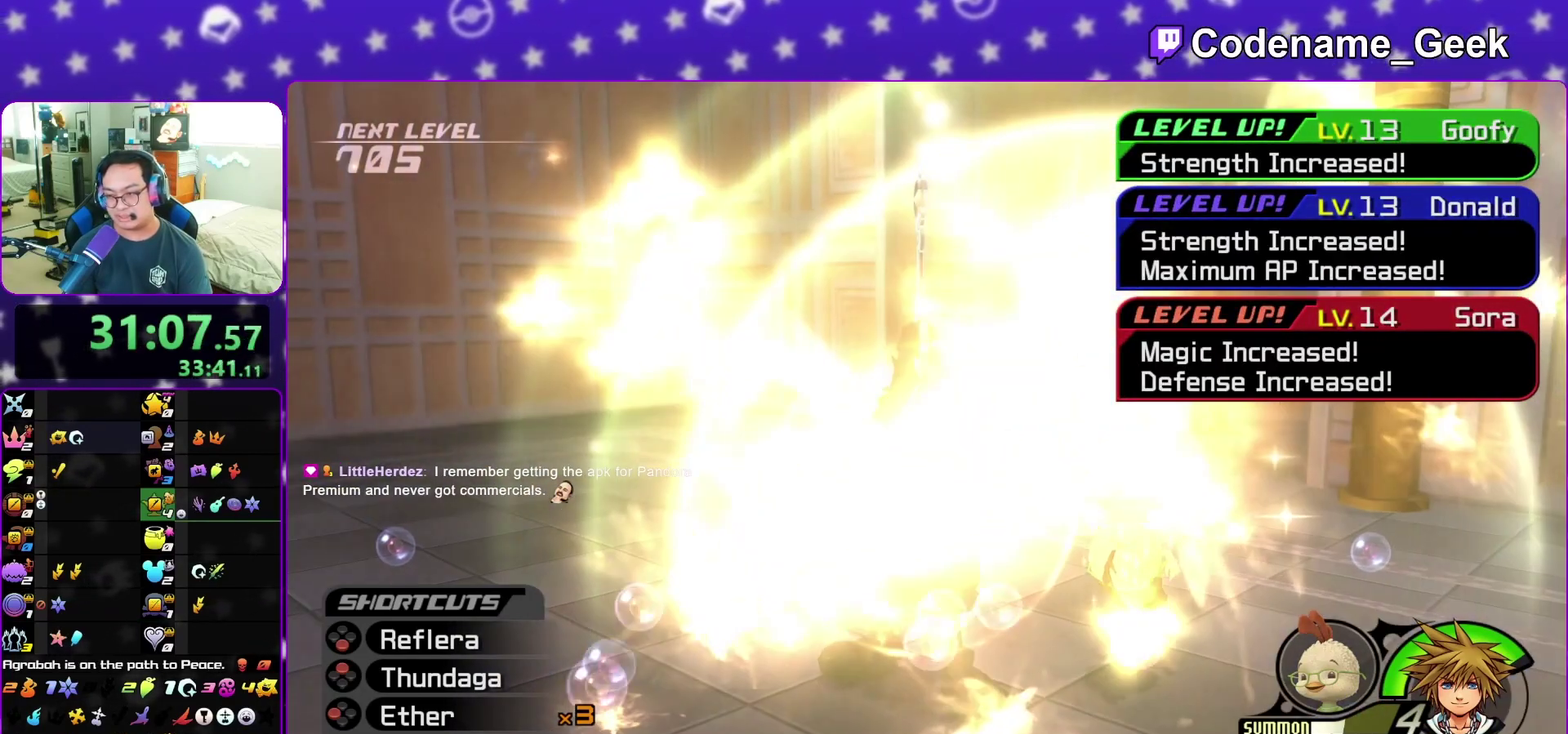
{"dt_ms": 500, "buttons": ["A"], "left_stick": "center", "right_stick": "center", "events": [[200, "A", "down"], [200, "B", "up"], [283, "B", "down"], [350, "B", "up"], [433, "A", "up"], [433, "B", "down"], [500, "A", "down"], [500, "B", "up"]]}
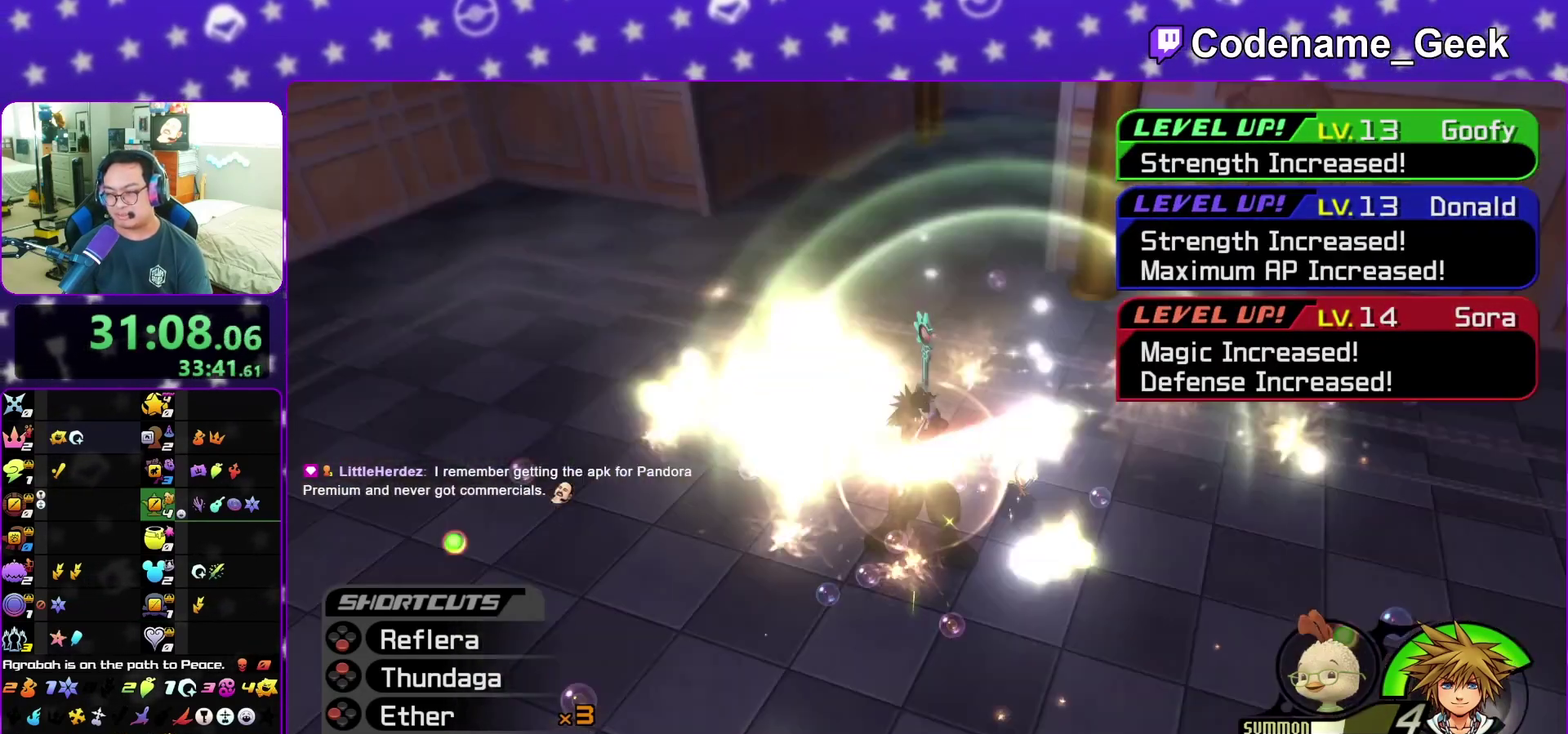
{"dt_ms": 500, "buttons": ["A"], "left_stick": "center", "right_stick": "center", "events": [[83, "A", "up"], [100, "B", "down"], [183, "A", "down"], [183, "B", "up"], [233, "B", "down"], [350, "B", "up"], [400, "A", "up"], [400, "B", "down"], [483, "A", "down"], [500, "B", "up"]]}
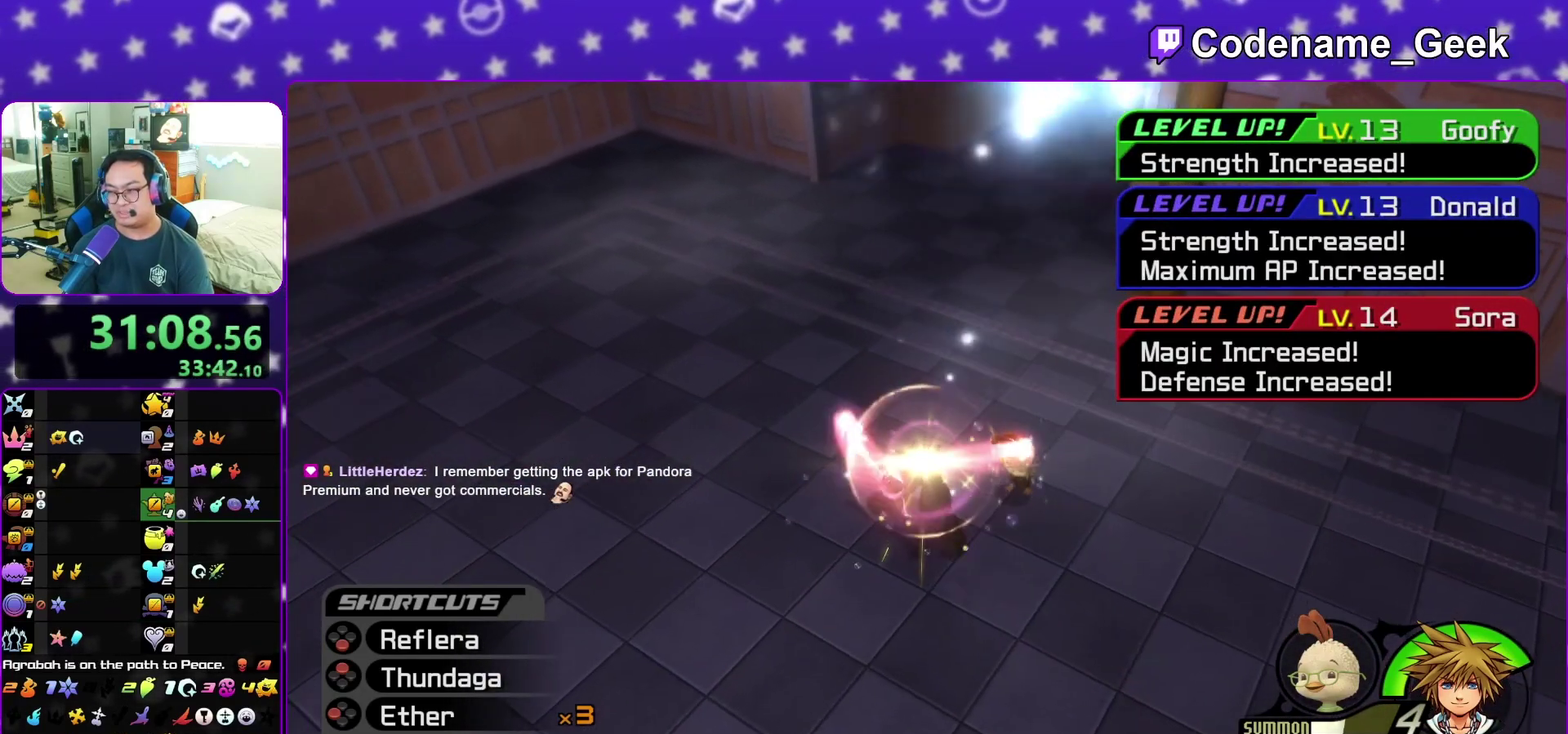
{"dt_ms": 500, "buttons": ["B"], "left_stick": "center", "right_stick": "center", "events": [[67, "A", "up"], [83, "B", "down"], [133, "A", "down"], [133, "B", "up"], [183, "A", "up"], [200, "B", "down"], [283, "A", "down"], [283, "B", "up"], [350, "A", "up"], [400, "A", "down"], [500, "A", "up"], [500, "B", "down"]]}
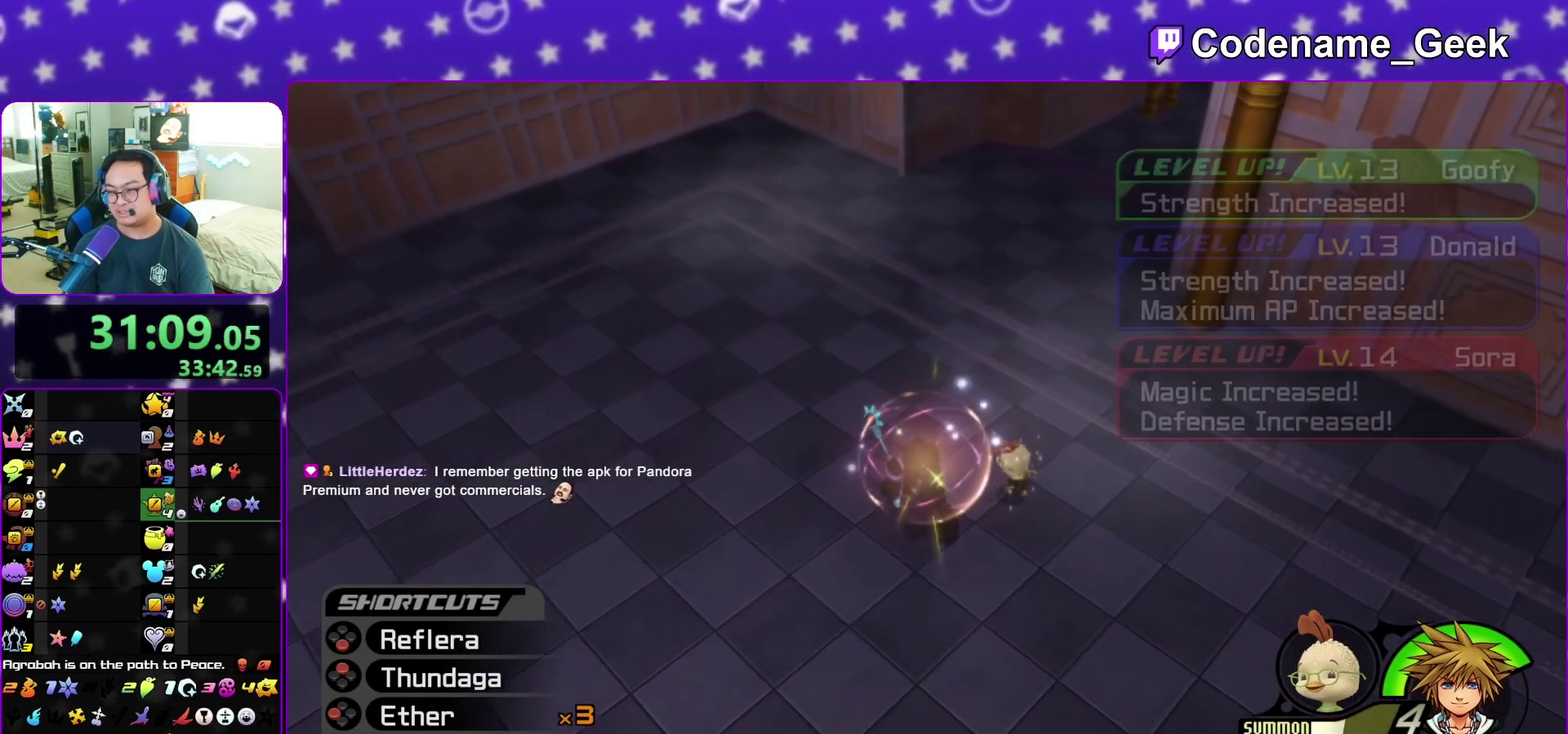
{"dt_ms": 500, "buttons": ["A"], "left_stick": "center", "right_stick": "center", "events": [[83, "A", "down"], [100, "B", "up"], [283, "A", "up"], [400, "B", "down"], [500, "A", "down"], [500, "B", "up"]]}
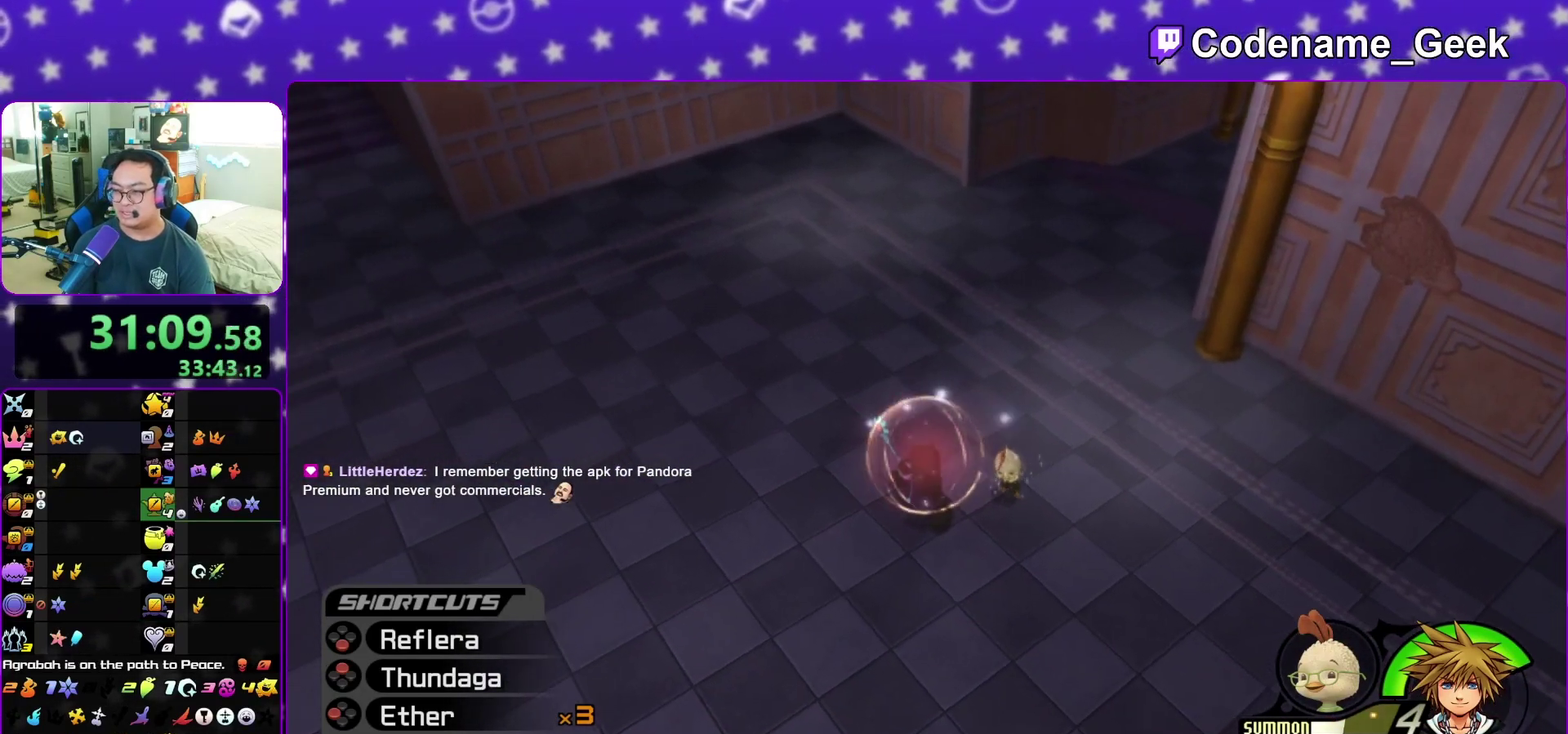
{"dt_ms": 700, "buttons": ["B"], "left_stick": "center", "right_stick": "center", "events": [[67, "A", "up"], [67, "B", "down"], [133, "A", "down"], [133, "B", "up"], [200, "A", "up"], [200, "B", "down"], [300, "A", "down"], [300, "B", "up"], [350, "B", "down"], [367, "A", "up"], [433, "A", "down"], [500, "A", "up"], [600, "A", "down"], [600, "B", "up"], [667, "A", "up"], [700, "B", "down"]]}
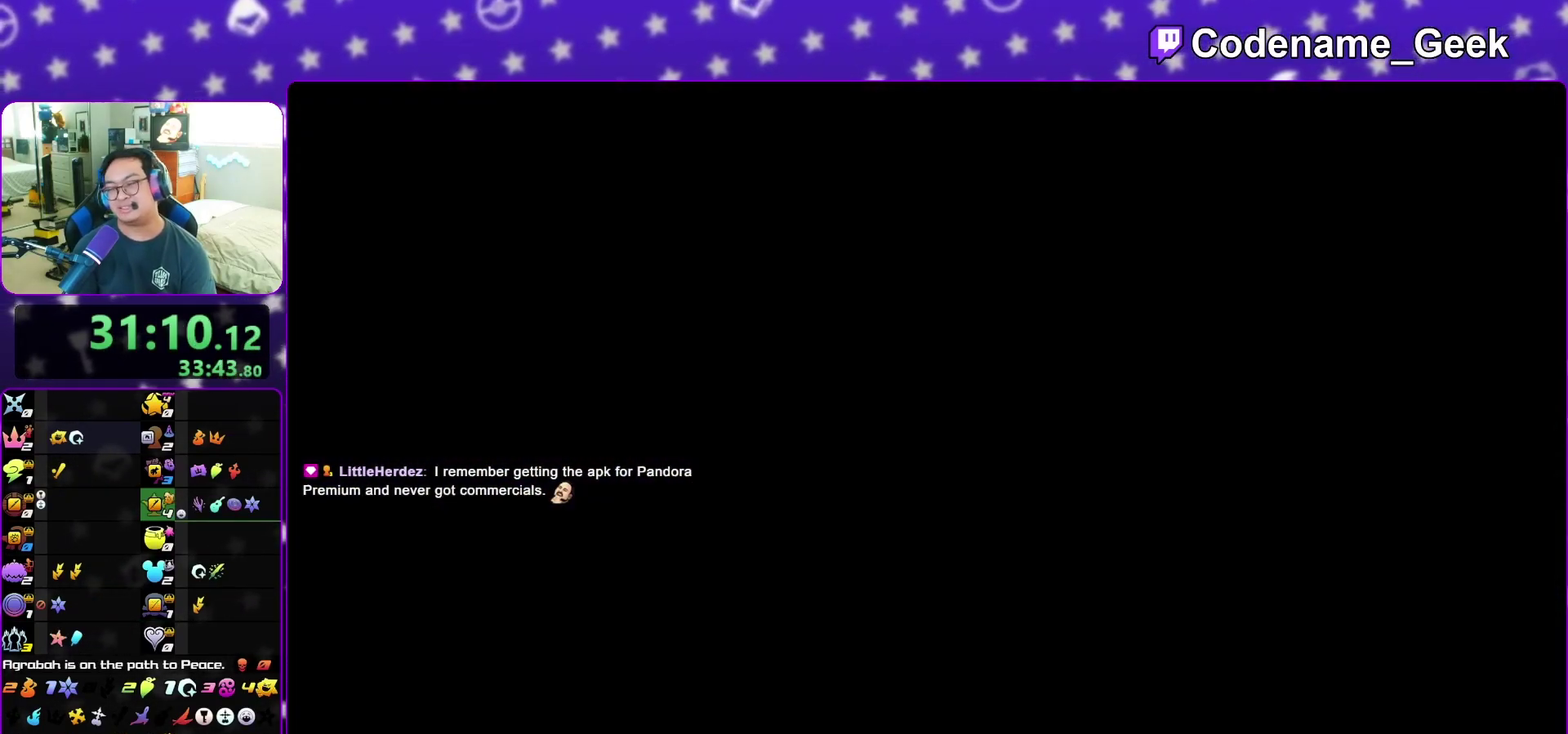
{"dt_ms": 300, "buttons": [], "left_stick": "center", "right_stick": "center", "events": [[67, "B", "up"], [83, "A", "down"], [133, "A", "up"], [150, "B", "down"], [200, "A", "down"], [200, "B", "up"], [300, "A", "up"]]}
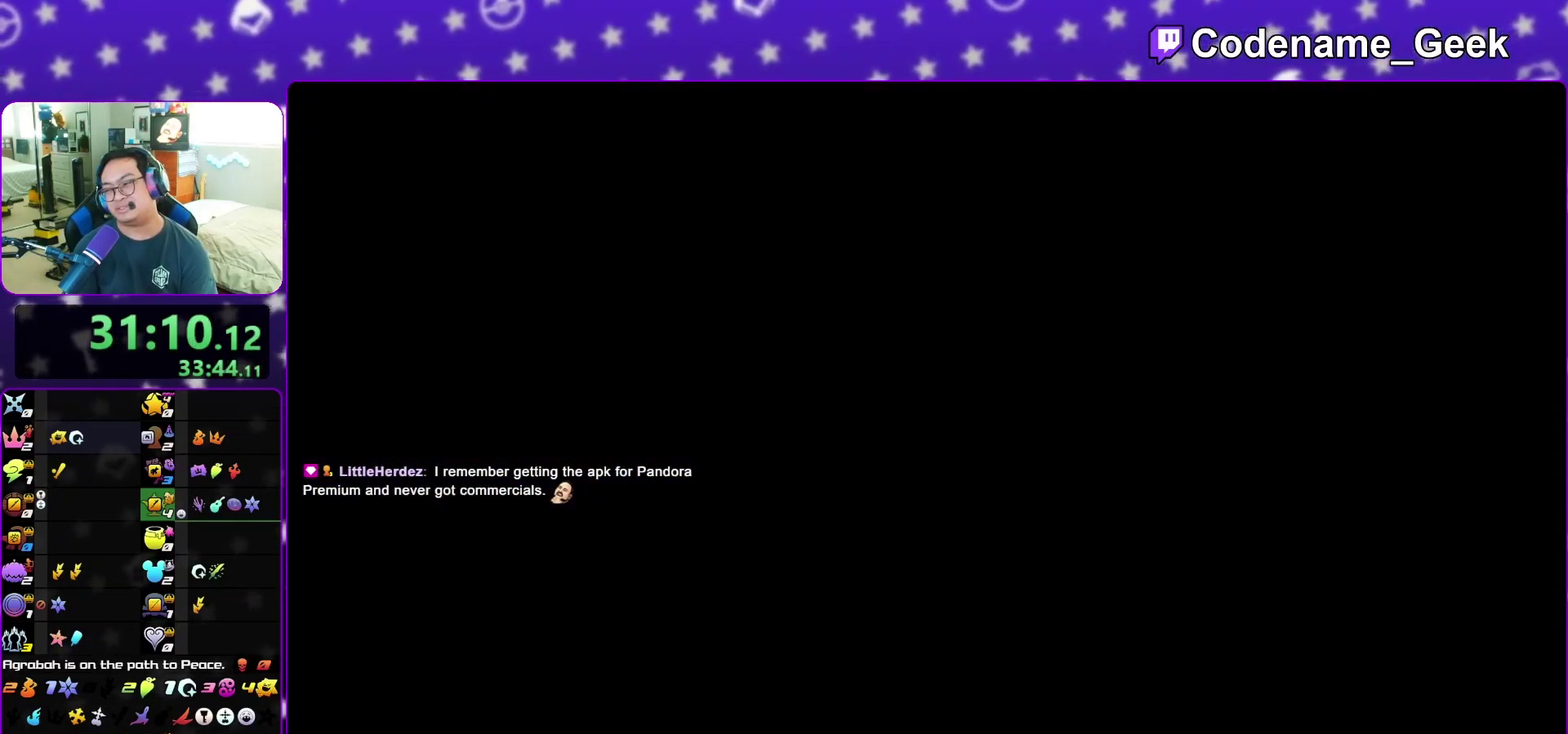
{"dt_ms": 500, "buttons": ["B"], "left_stick": "down", "right_stick": "center", "events": [[67, "A", "down"], [150, "A", "up"], [167, "B", "down"], [233, "A", "down"], [233, "B", "up"], [300, "A", "up"], [300, "B", "down"], [383, "A", "down"], [383, "B", "up"], [383, "left_stick", "down"], [467, "A", "up"], [467, "B", "down"]]}
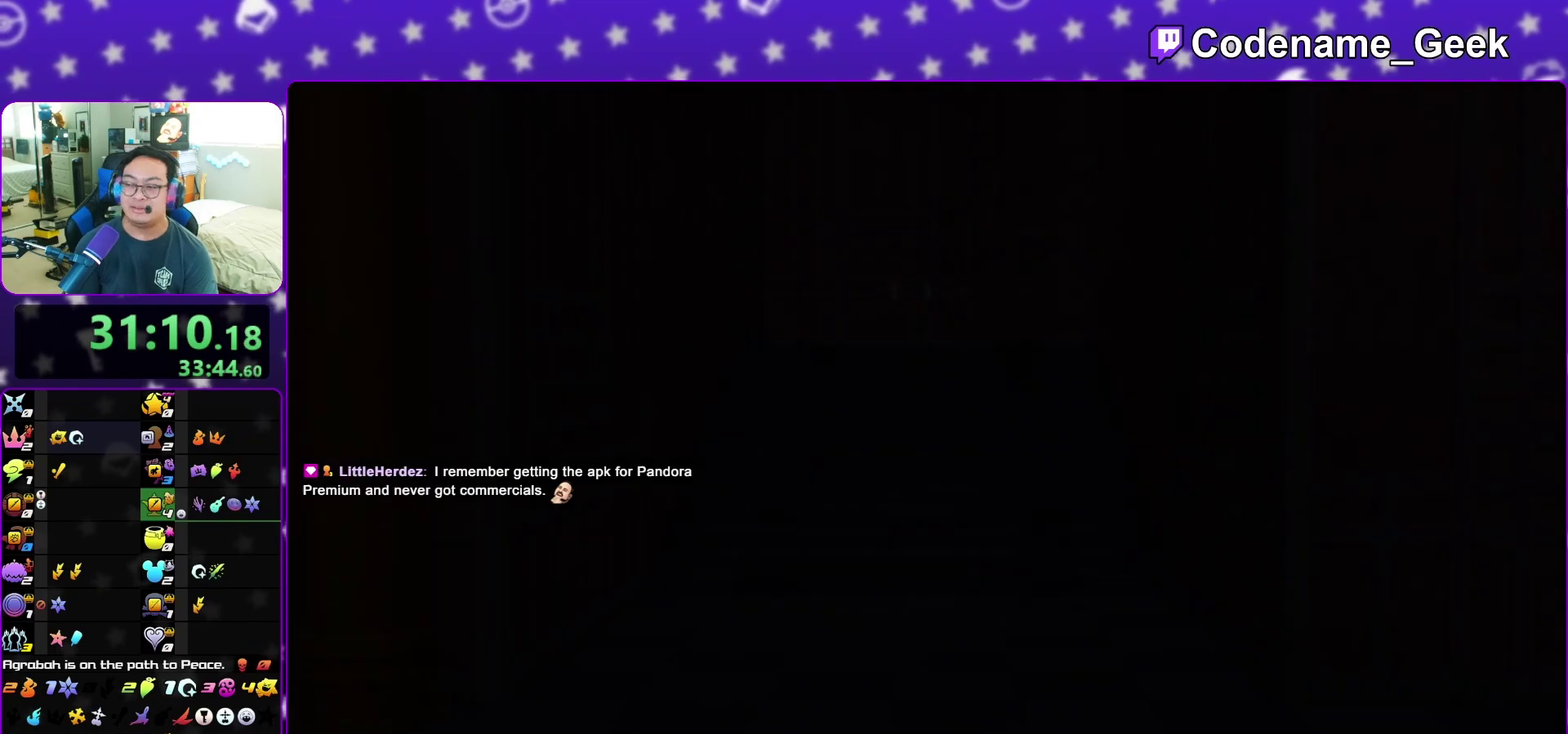
{"dt_ms": 300, "buttons": ["B"], "left_stick": "down", "right_stick": "center", "events": [[33, "A", "down"], [50, "B", "up"], [100, "A", "up"], [100, "B", "down"], [200, "A", "down"], [200, "B", "up"], [267, "A", "up"], [300, "B", "down"]]}
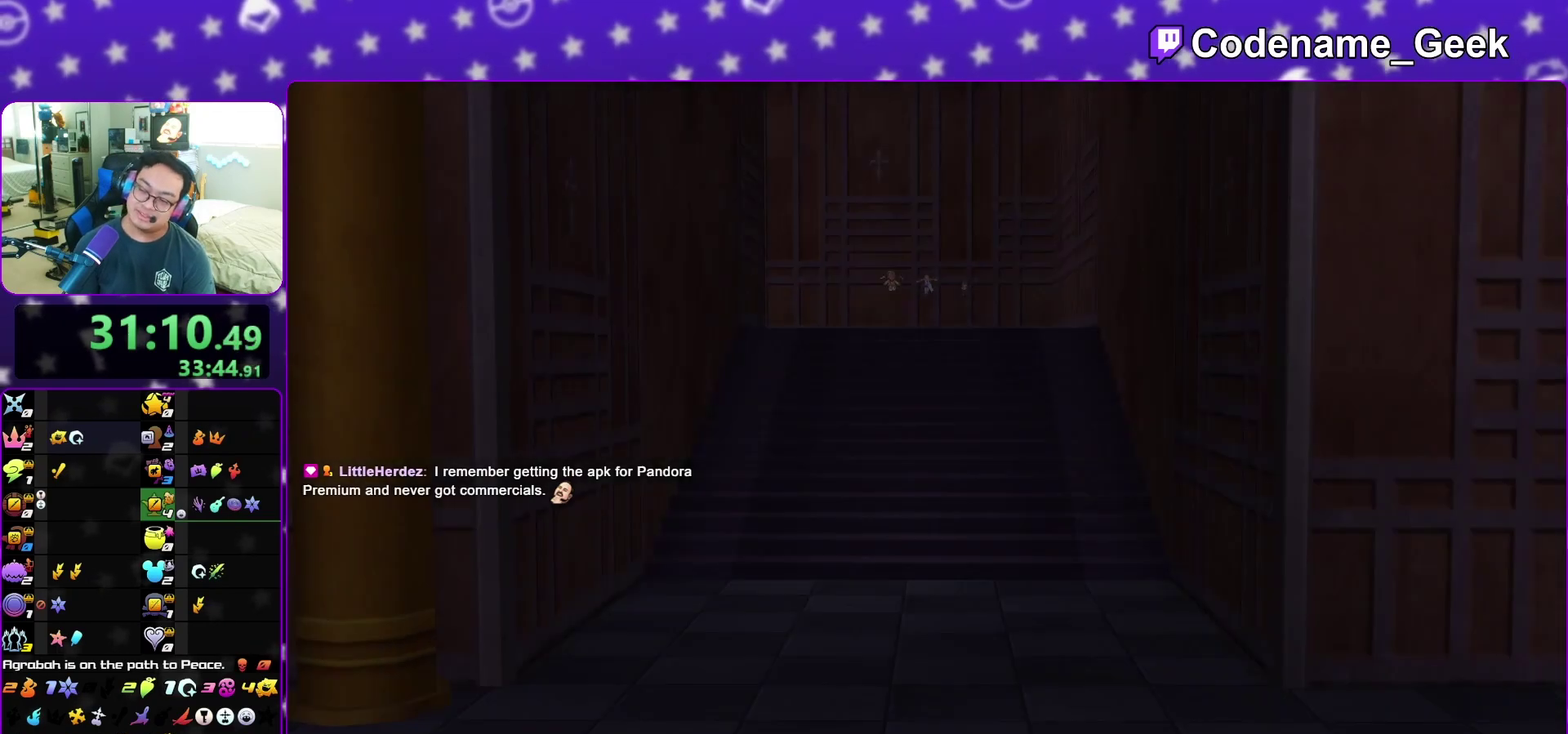
{"dt_ms": 700, "buttons": [], "left_stick": "down", "right_stick": "center", "events": [[33, "A", "down"], [33, "B", "up"], [133, "A", "up"], [133, "B", "down"], [200, "A", "down"], [200, "B", "up"], [283, "A", "up"], [300, "B", "down"], [350, "A", "down"], [350, "B", "up"], [450, "A", "up"]]}
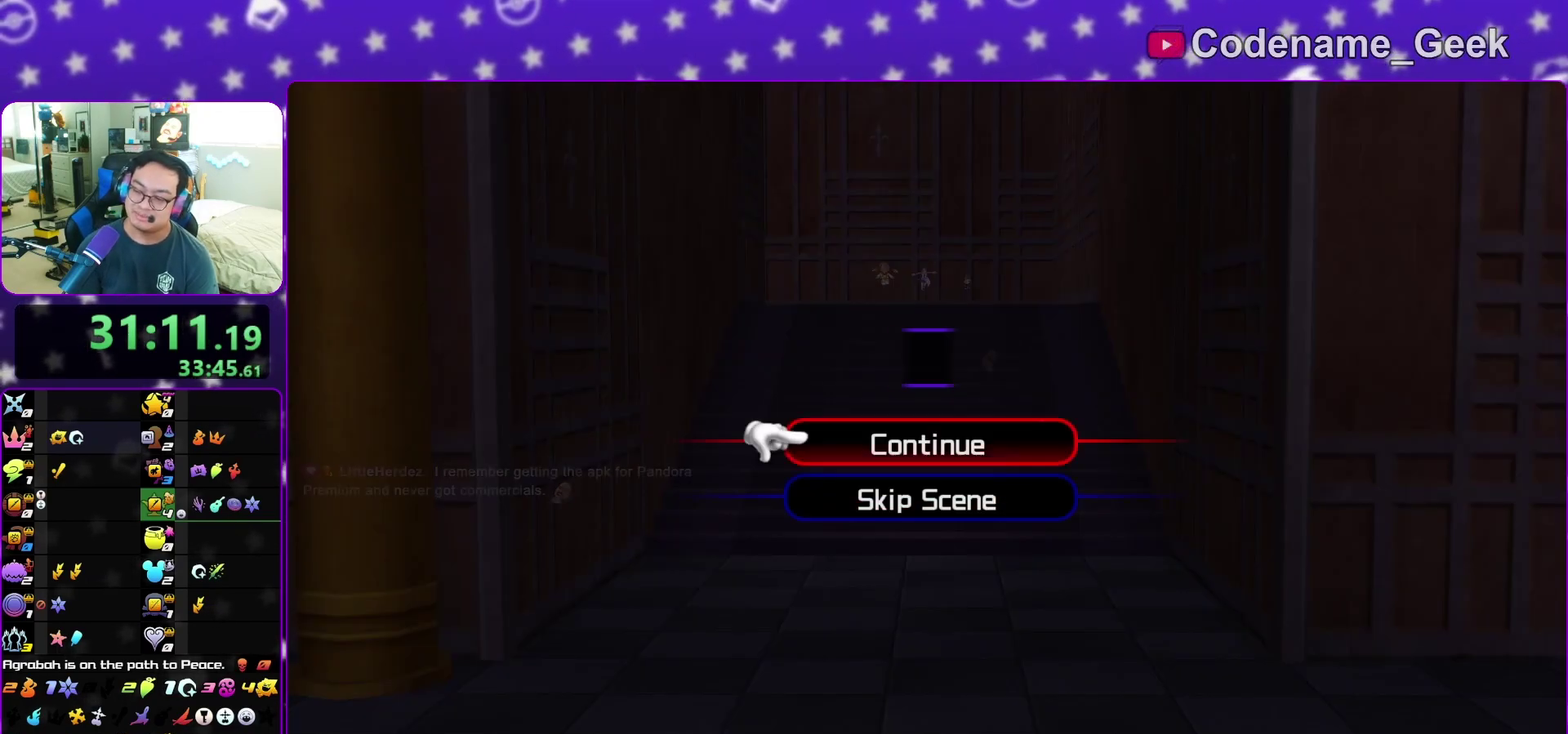
{"dt_ms": 300, "buttons": ["A"], "left_stick": "down", "right_stick": "center", "events": [[100, "A", "down"], [167, "A", "up"], [167, "B", "down"], [233, "B", "up"], [283, "A", "down"]]}
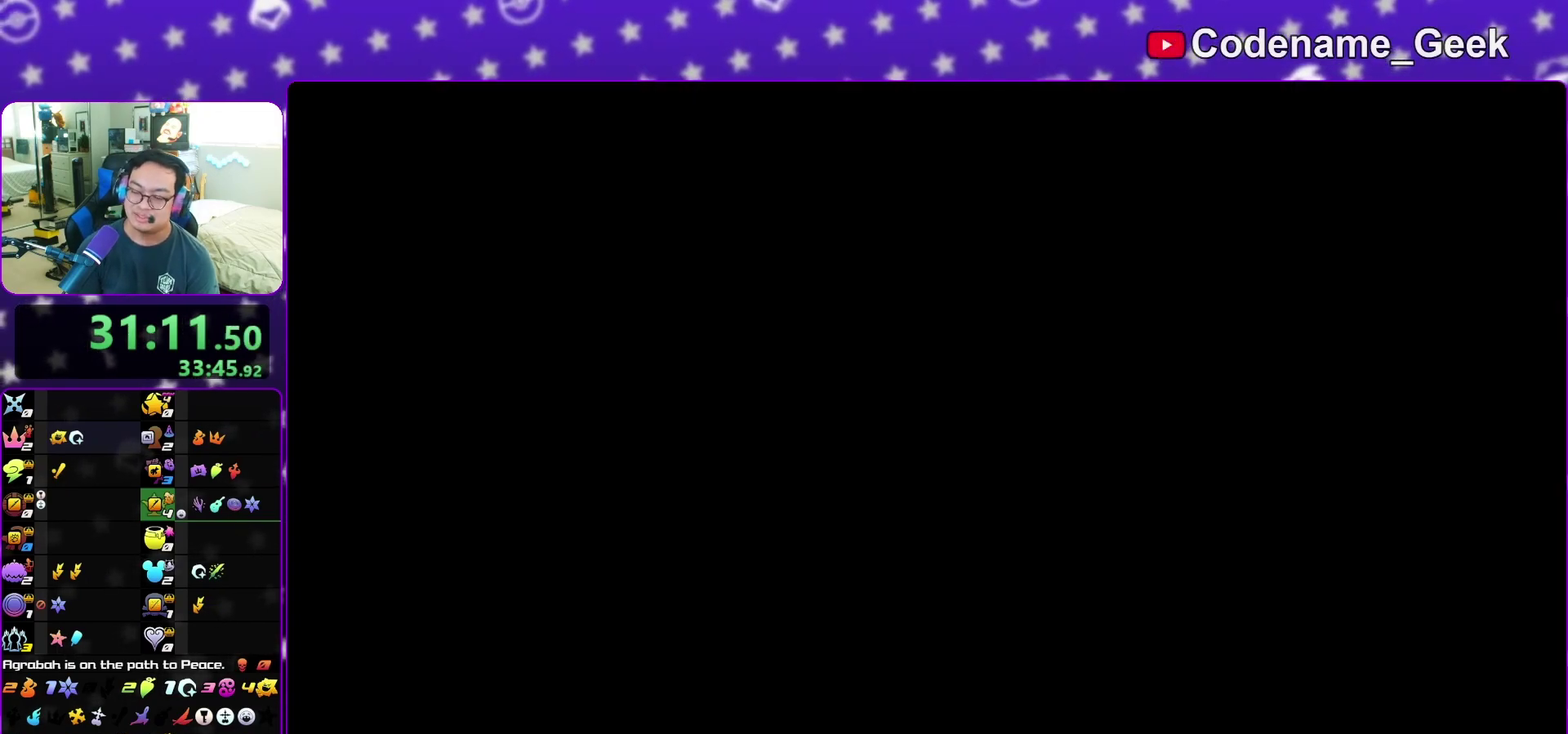
{"dt_ms": 700, "buttons": [], "left_stick": "center", "right_stick": "center", "events": [[50, "B", "down"], [167, "left_stick", "center"], [200, "A", "up"], [250, "A", "down"], [267, "B", "up"], [333, "A", "up"], [333, "B", "down"], [400, "A", "down"], [400, "B", "up"], [500, "A", "up"], [500, "B", "down"], [583, "B", "up"]]}